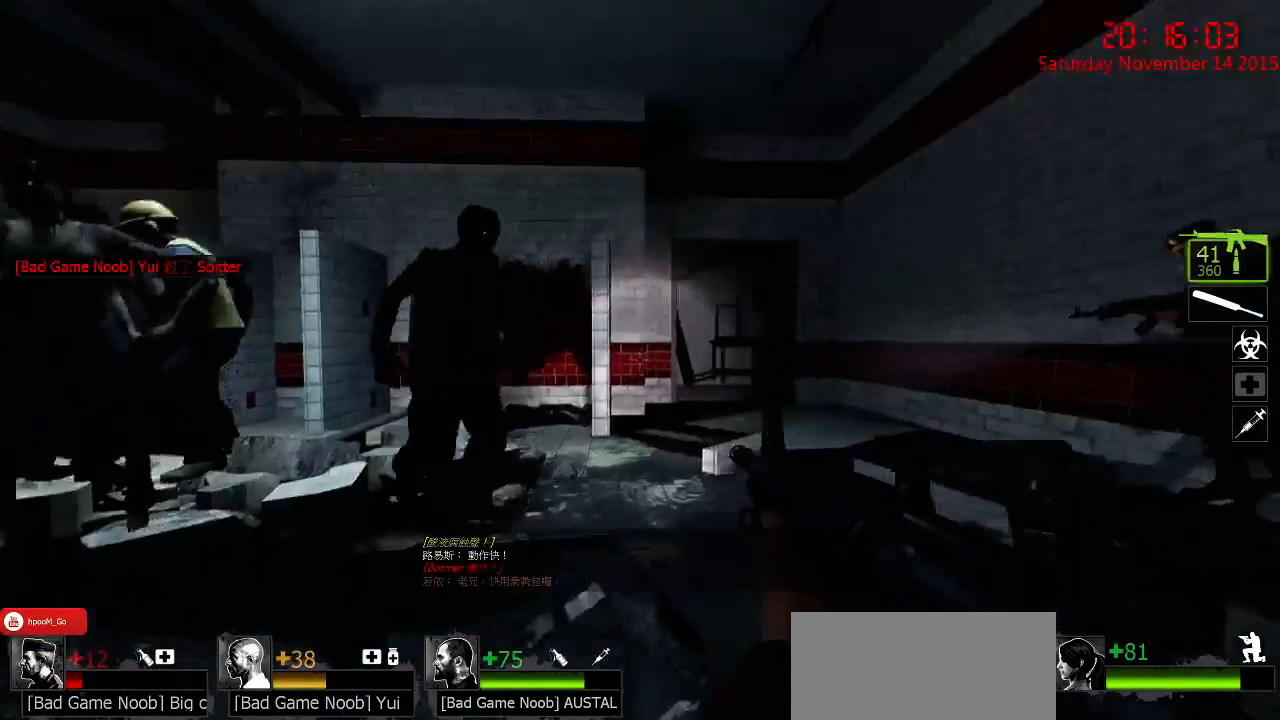
Gameplay with keyboard and mouse; each line is a JSON object with the keys and mouse buttons held at the frame after it. "events" lists presses ("down") and releases ("up") of "1", "2", "3", "4", "5", "a", "c", "caps_lock", "ctrl", "d", "e", "f", "g", "q", "r", "s", "shift", "space", "tab", "w", "x", "z", "mouse_left" and "mouse_right" between this image and that frame as [ms after this image, input, new state], when the widget could be followed in between. "mouse_left", "mouse_right" = the "left", "right" buttons of the "mouse" list. No other keys are recorded. Mouse movement is not recorded.
{"keys": ["ctrl"], "mouse": [], "events": [[367, "q", "down"], [450, "q", "up"]]}
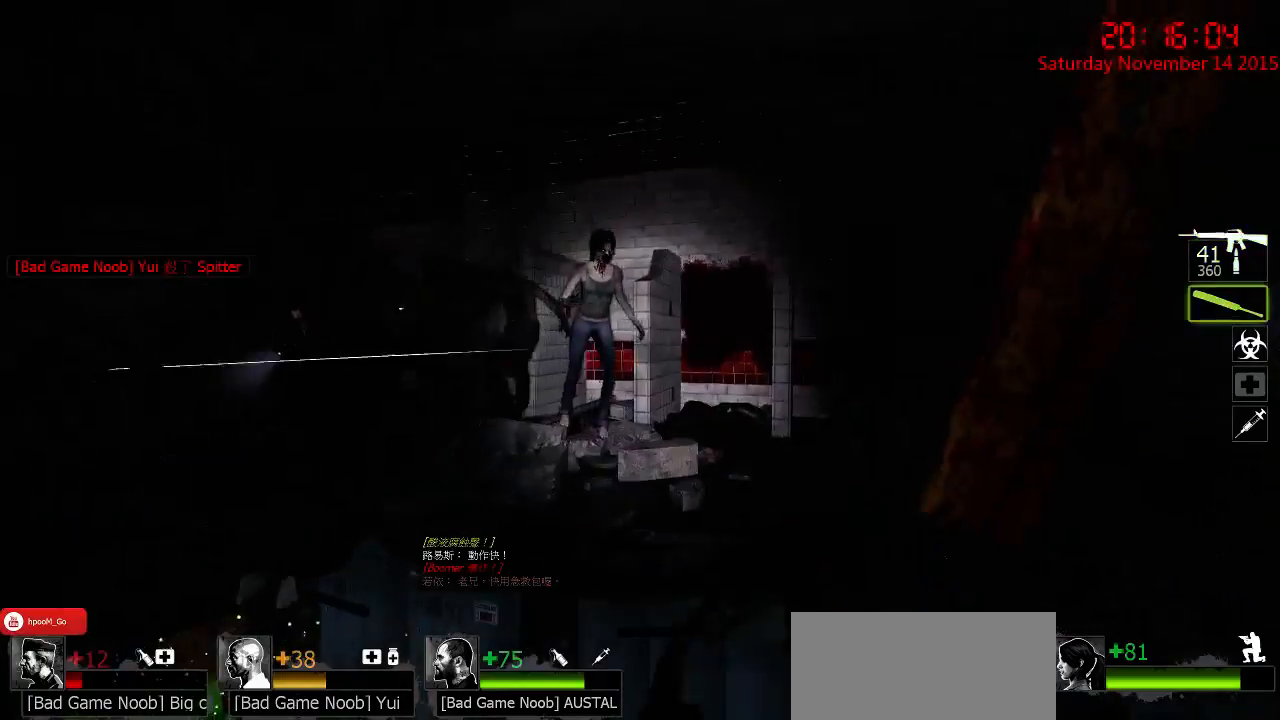
{"keys": ["ctrl"], "mouse": ["left"], "events": [[50, "mouse_left", "down"], [383, "w", "down"], [467, "w", "up"]]}
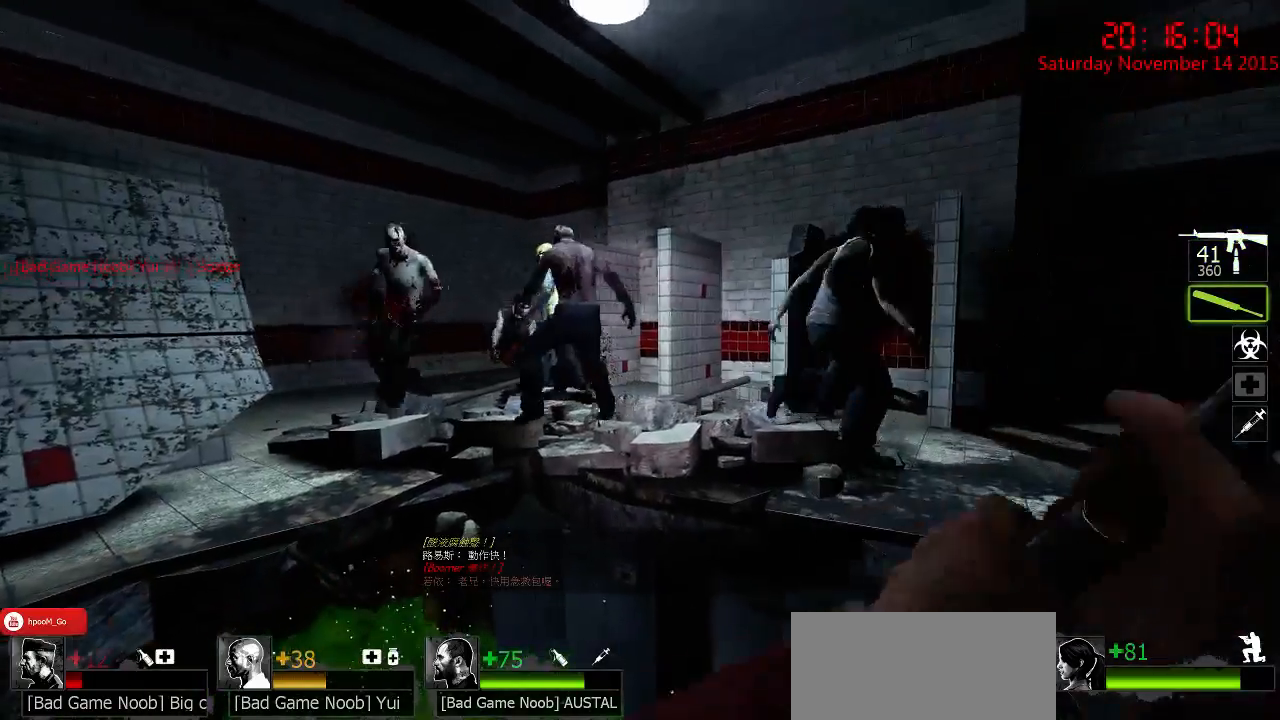
{"keys": ["ctrl"], "mouse": [], "events": [[200, "mouse_left", "up"]]}
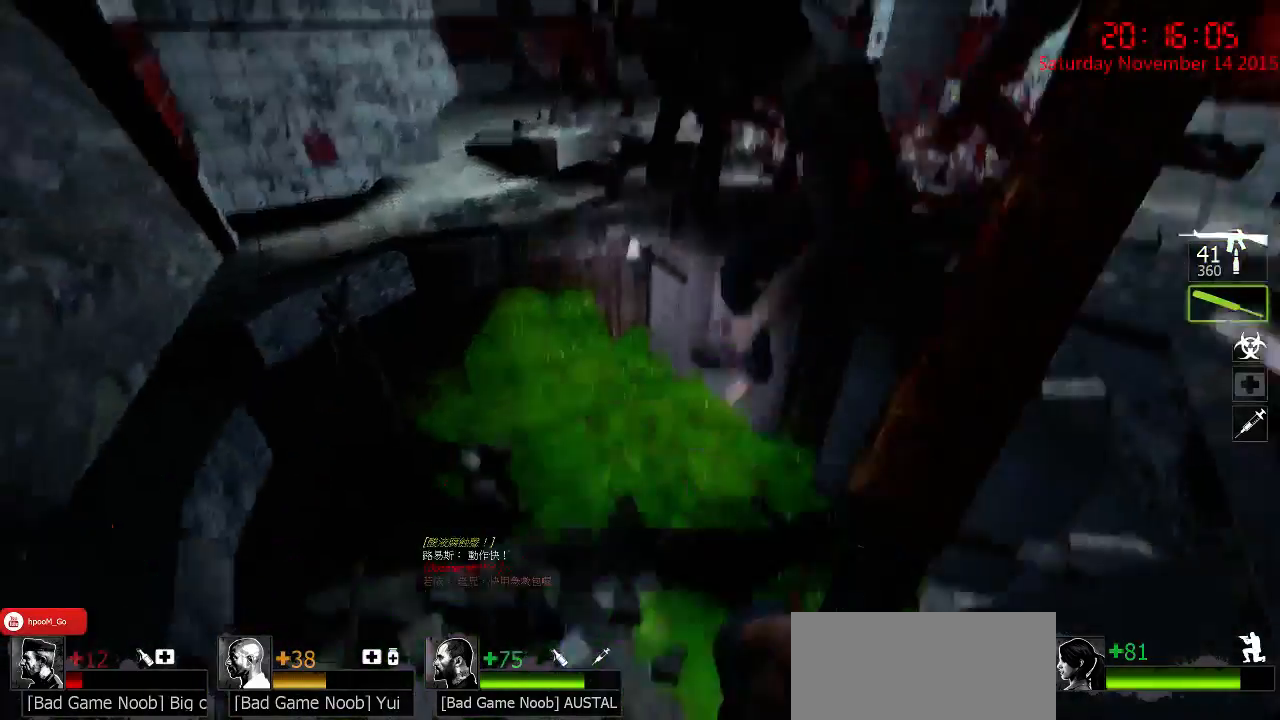
{"keys": ["ctrl"], "mouse": ["right"], "events": [[50, "mouse_right", "down"], [150, "mouse_right", "up"], [183, "mouse_right", "down"], [283, "mouse_right", "up"], [317, "mouse_right", "down"], [433, "mouse_right", "up"], [467, "mouse_right", "down"]]}
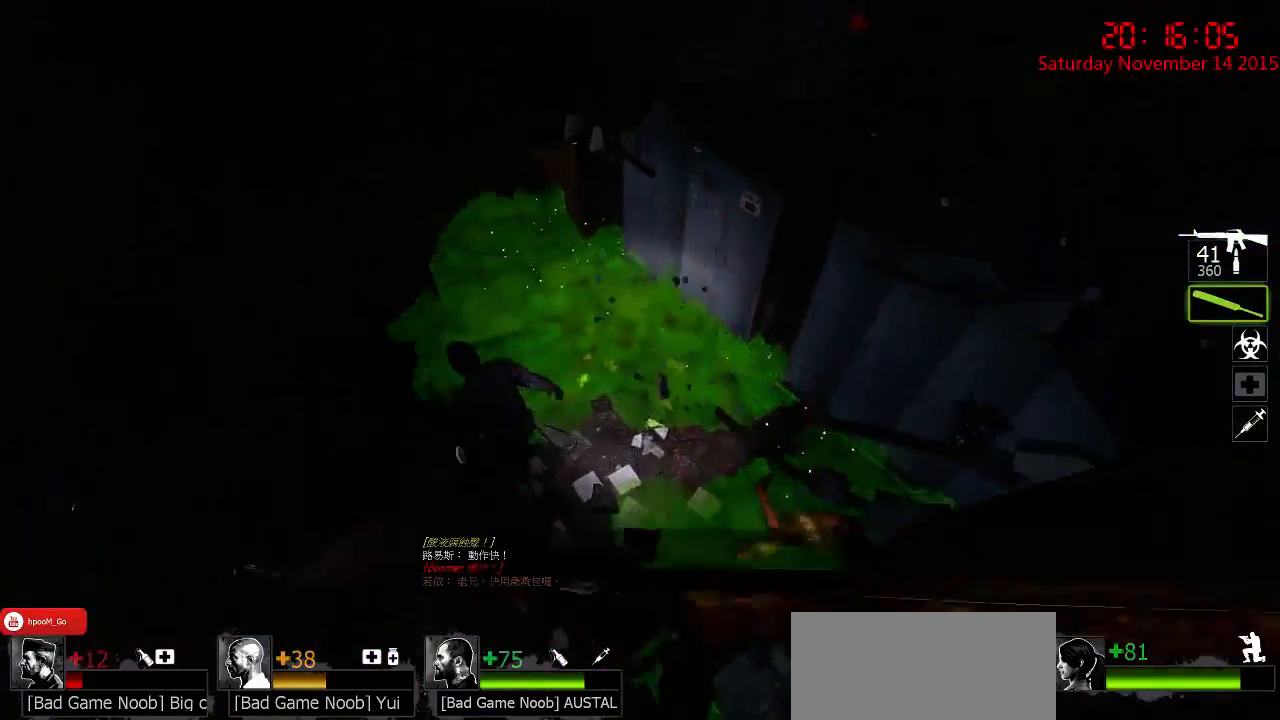
{"keys": ["a", "ctrl", "w"], "mouse": [], "events": [[100, "mouse_right", "up"], [400, "a", "down"], [400, "w", "down"]]}
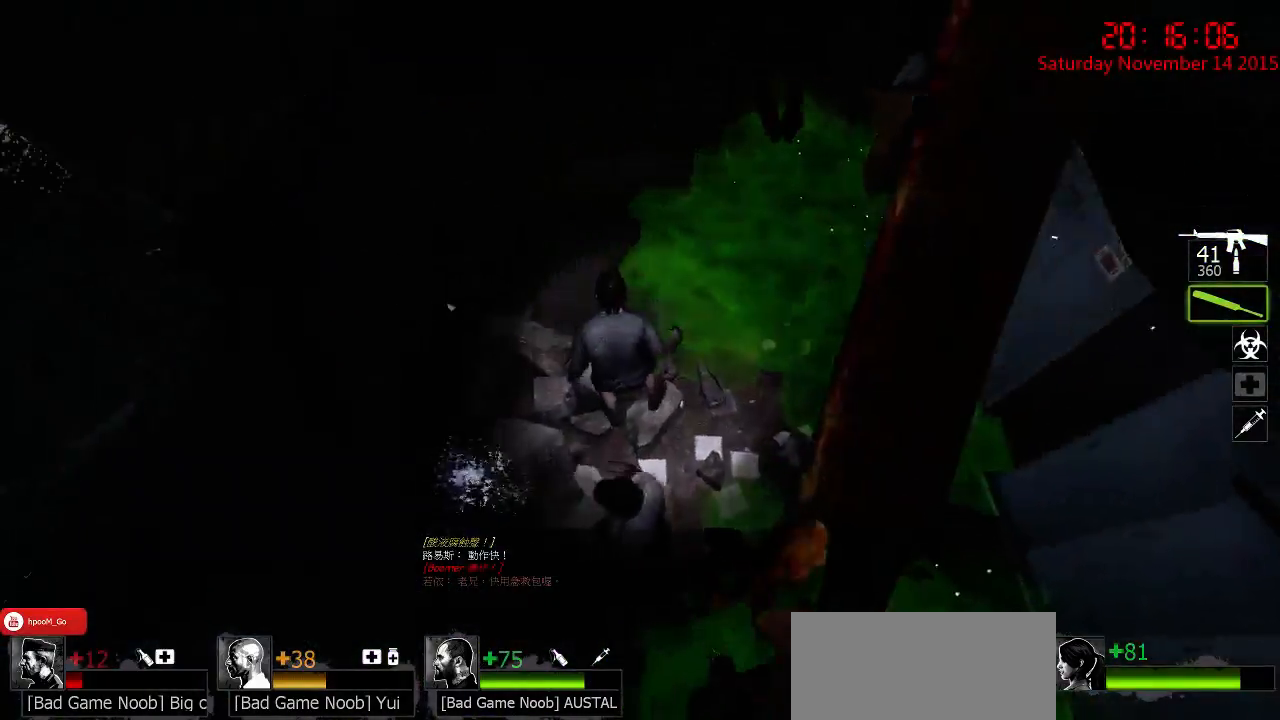
{"keys": ["a", "ctrl", "w"], "mouse": ["left"], "events": [[117, "a", "up"], [317, "a", "down"], [350, "mouse_left", "down"]]}
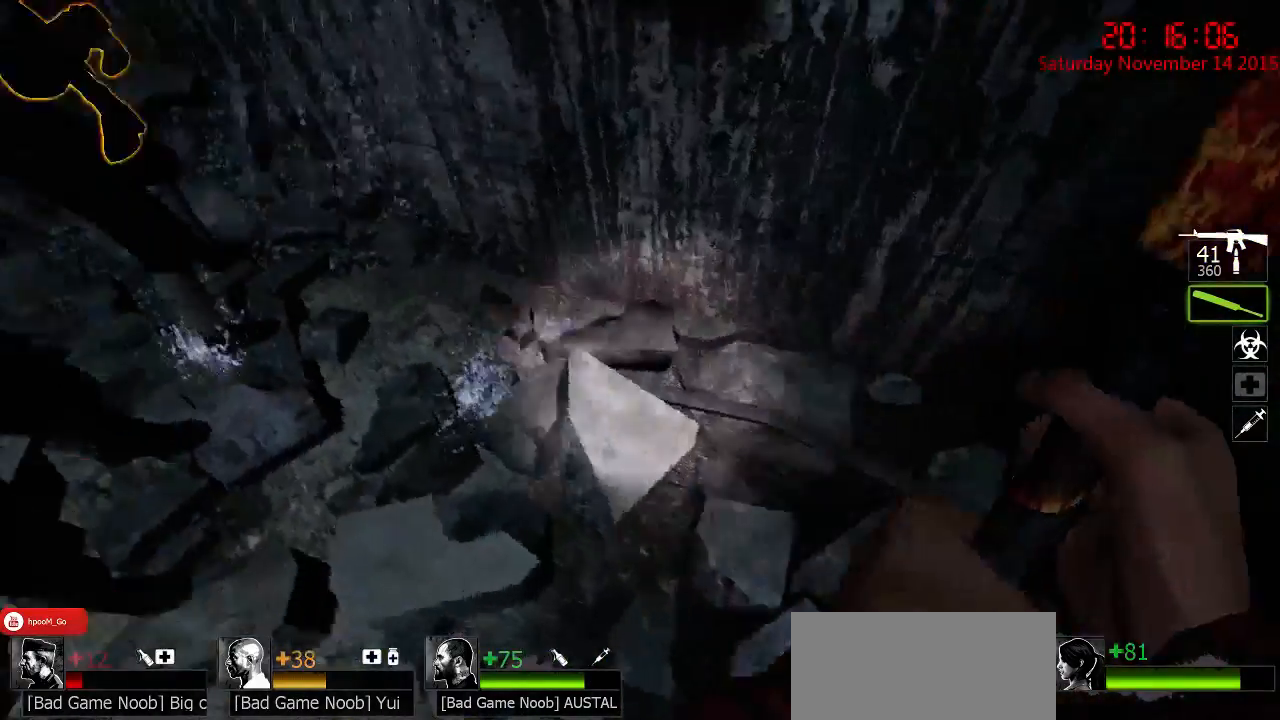
{"keys": ["ctrl", "d", "w"], "mouse": [], "events": [[17, "a", "up"], [67, "d", "down"], [200, "w", "up"], [433, "w", "down"], [467, "mouse_left", "up"]]}
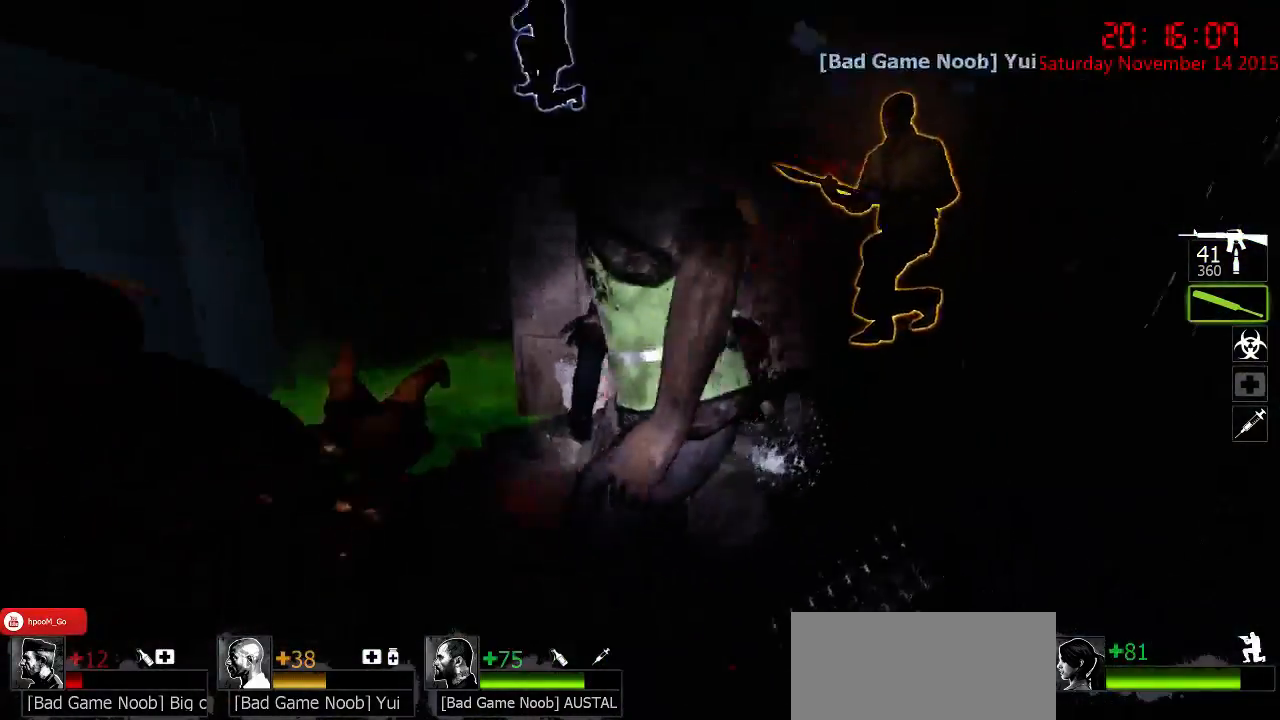
{"keys": ["ctrl", "d", "w"], "mouse": ["left"], "events": [[50, "d", "up"], [183, "mouse_left", "down"], [217, "d", "down"]]}
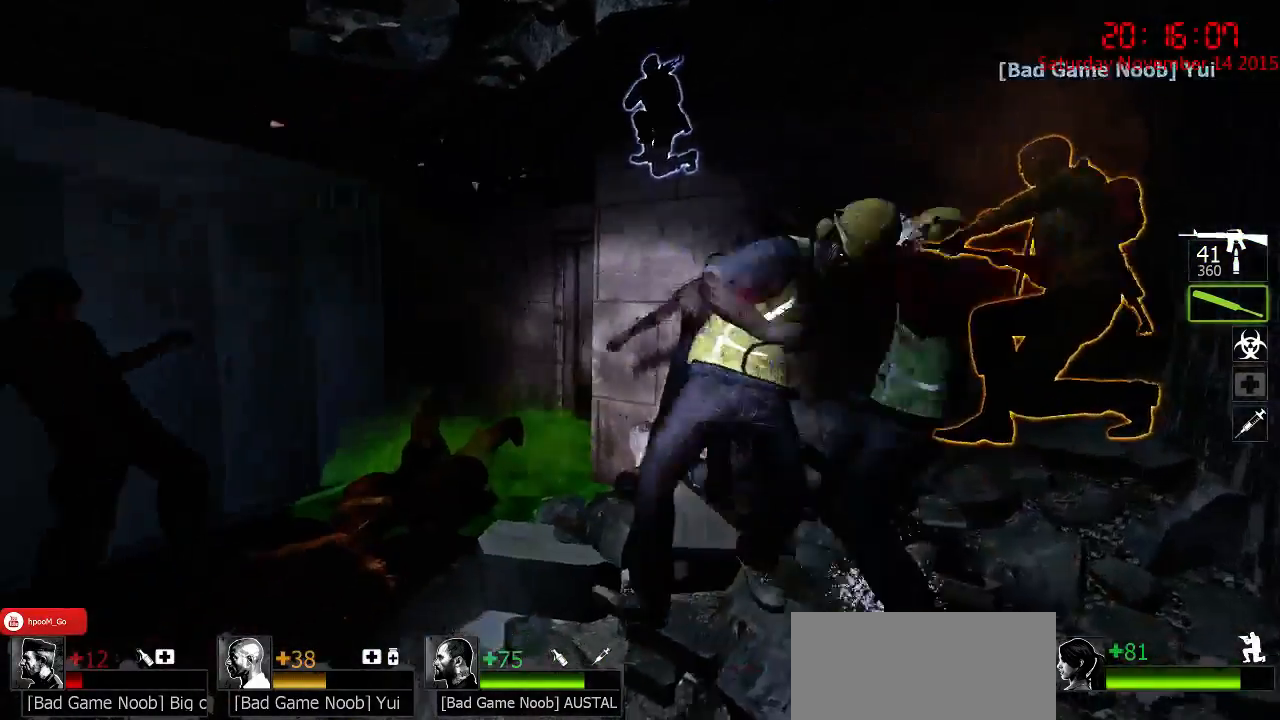
{"keys": ["ctrl", "w"], "mouse": [], "events": [[200, "mouse_left", "up"], [267, "d", "up"]]}
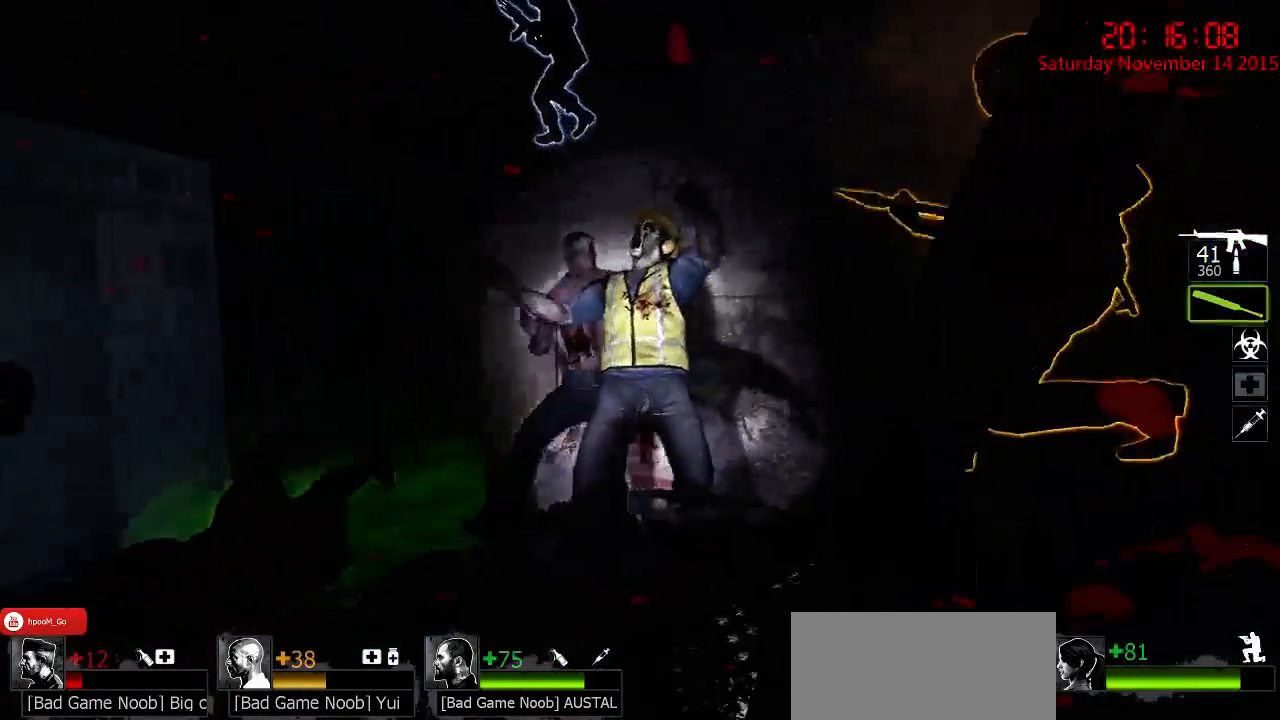
{"keys": ["ctrl", "w"], "mouse": [], "events": [[67, "mouse_right", "down"], [133, "d", "down"], [167, "mouse_right", "up"], [200, "mouse_right", "down"], [233, "w", "up"], [317, "mouse_right", "up"], [350, "mouse_right", "down"], [450, "mouse_right", "up"], [450, "w", "down"], [483, "d", "up"]]}
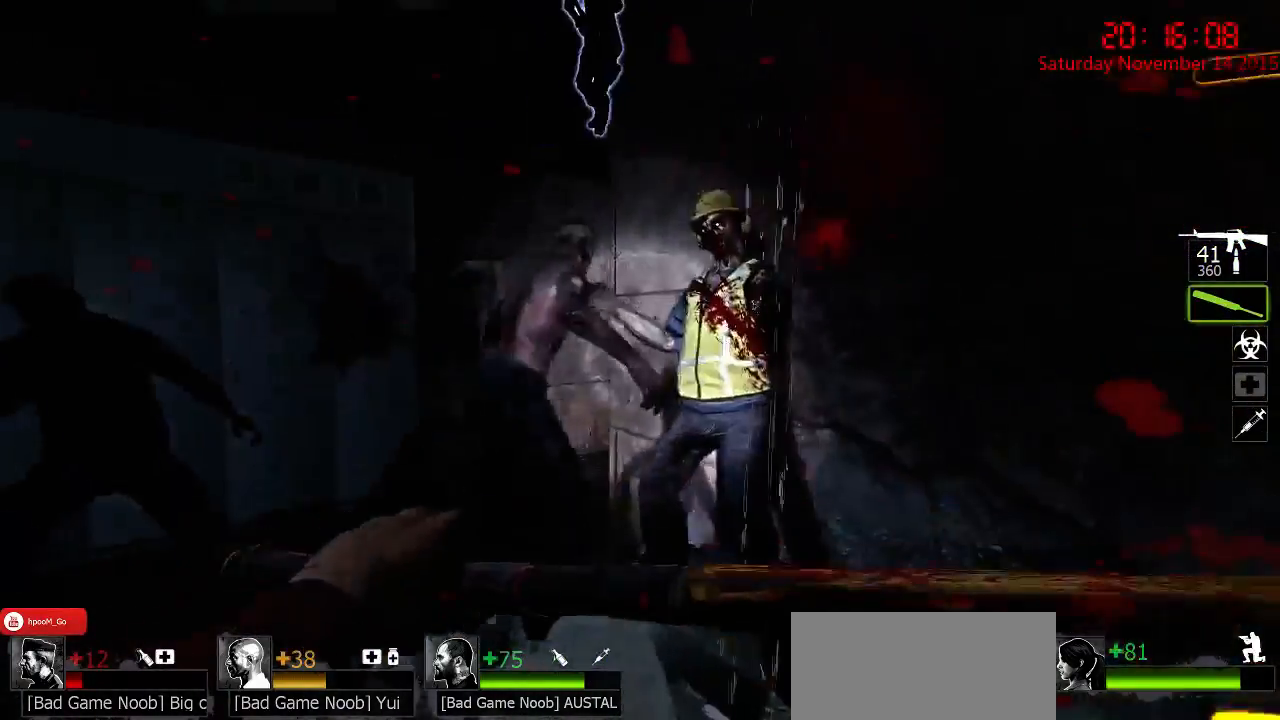
{"keys": ["a", "ctrl"], "mouse": ["left"], "events": [[17, "mouse_left", "down"], [383, "a", "down"], [500, "w", "up"]]}
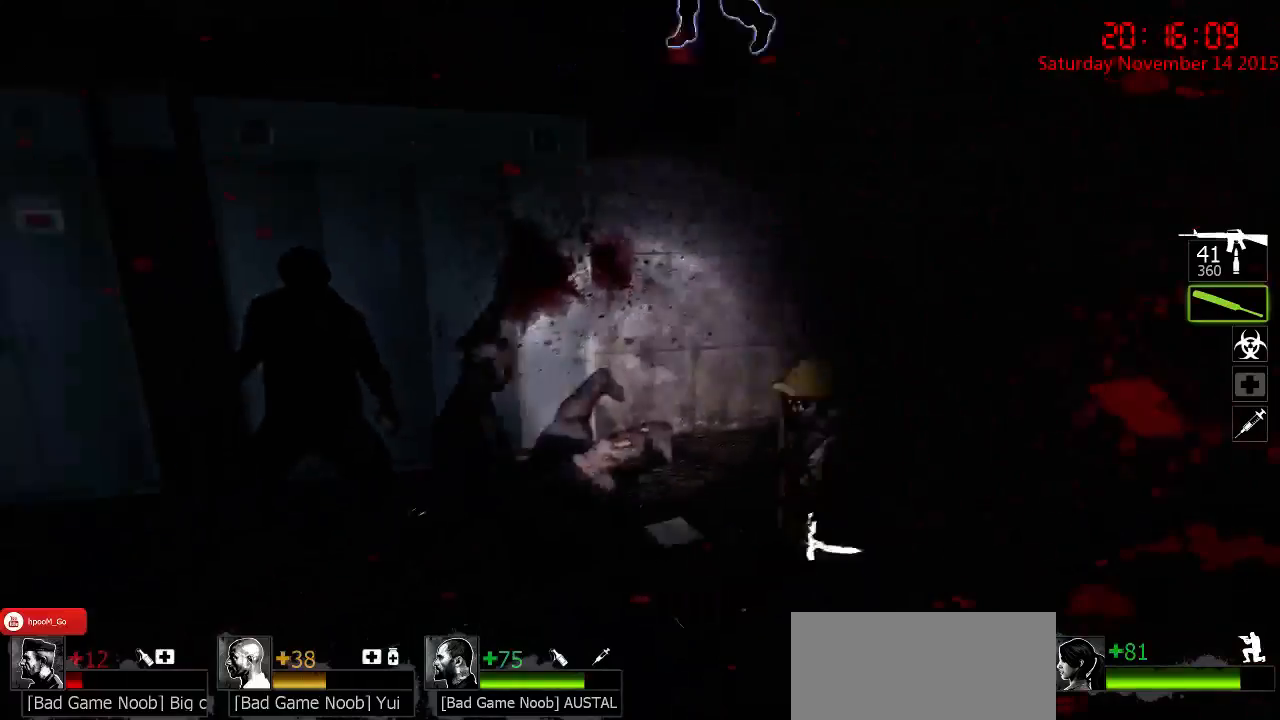
{"keys": ["a", "w"], "mouse": [], "events": [[267, "mouse_left", "up"], [367, "mouse_right", "down"], [400, "ctrl", "up"], [450, "w", "down"], [483, "mouse_right", "up"]]}
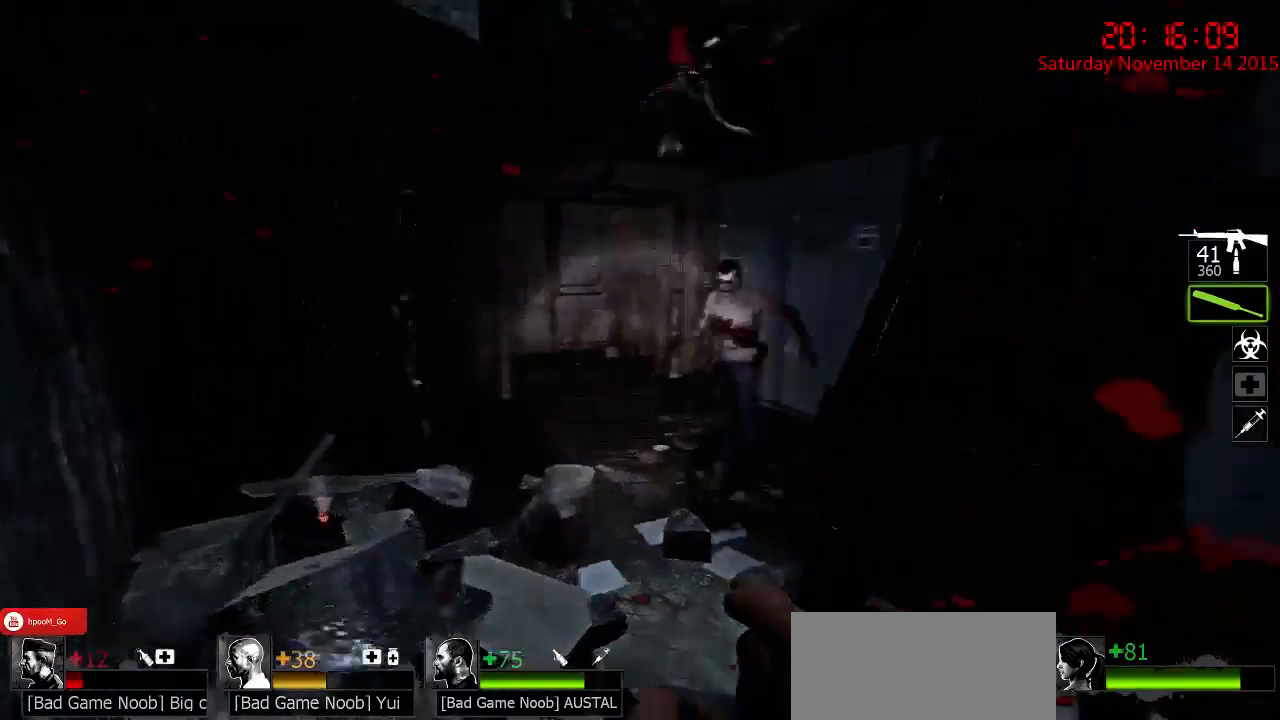
{"keys": ["w"], "mouse": [], "events": [[17, "mouse_right", "down"], [117, "mouse_right", "up"], [150, "mouse_right", "down"], [250, "mouse_right", "up"], [250, "w", "up"], [283, "mouse_right", "down"], [350, "a", "up"], [383, "mouse_right", "up"], [433, "d", "down"], [433, "w", "down"], [467, "d", "up"]]}
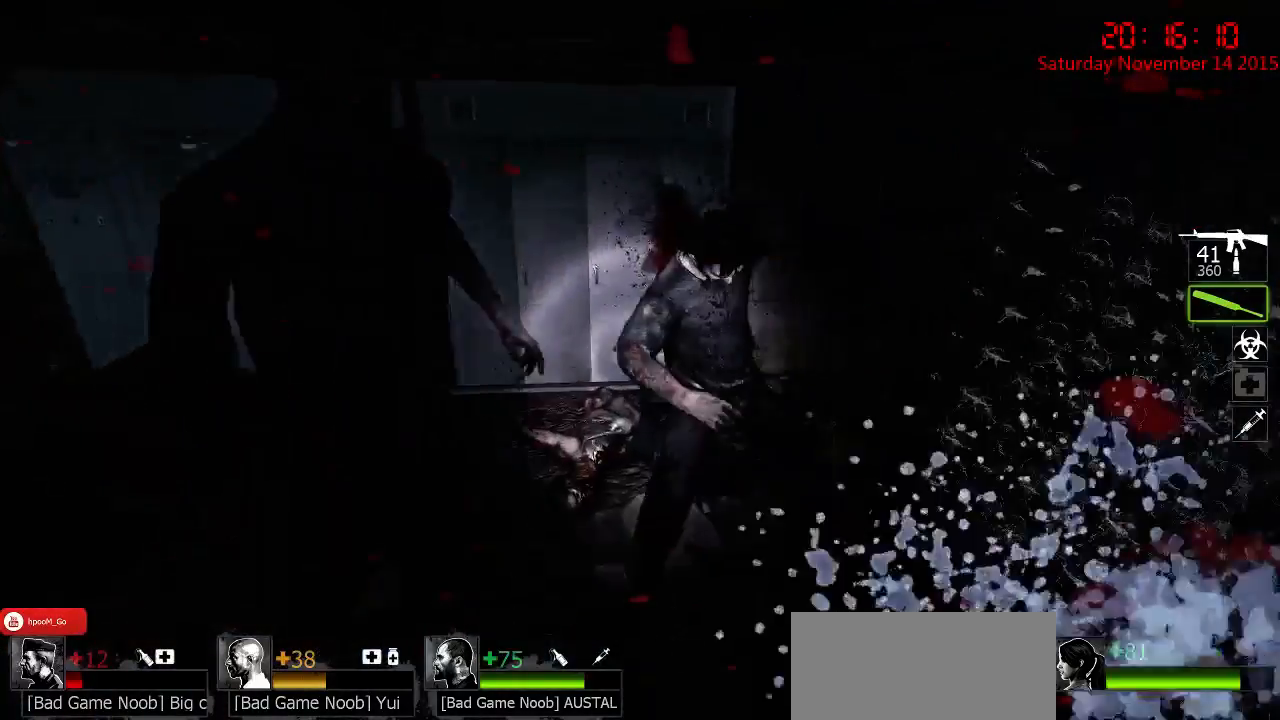
{"keys": ["a"], "mouse": ["left"], "events": [[33, "mouse_left", "down"], [200, "a", "down"], [267, "w", "up"], [367, "a", "up"], [400, "d", "down"], [433, "a", "down"], [433, "d", "up"]]}
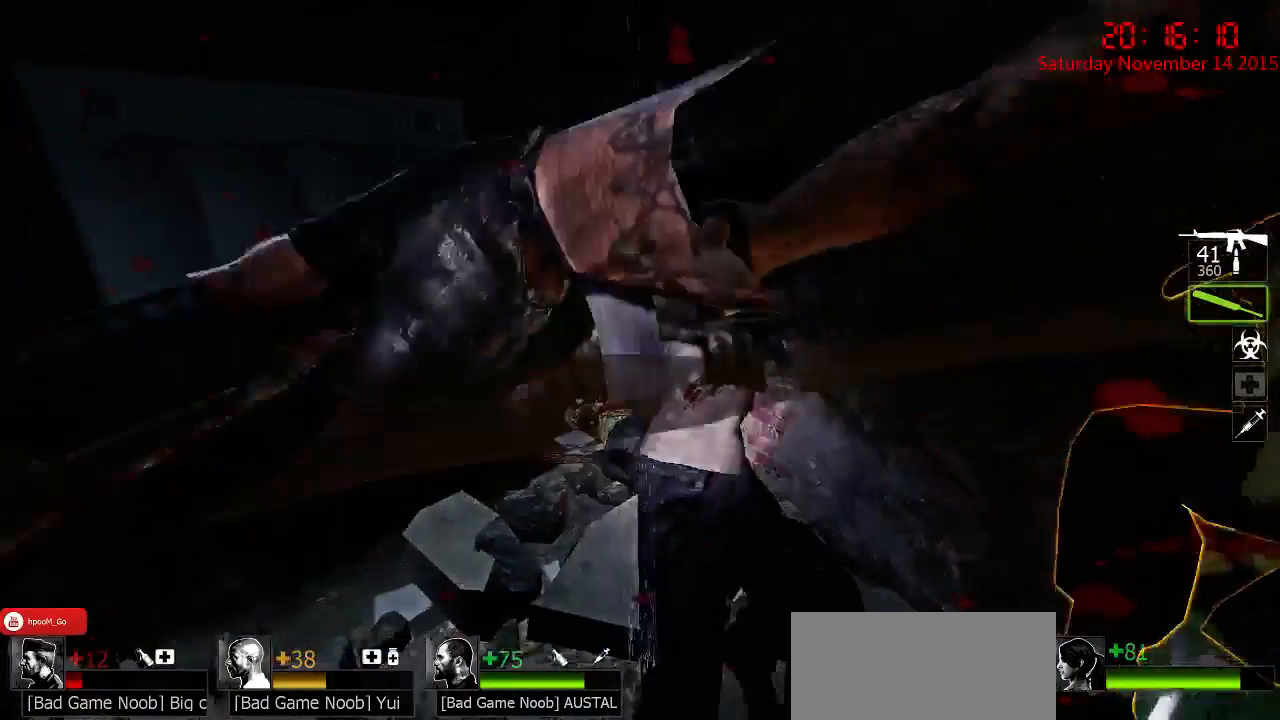
{"keys": ["w"], "mouse": [], "events": [[83, "mouse_left", "up"], [150, "w", "down"], [183, "a", "up"]]}
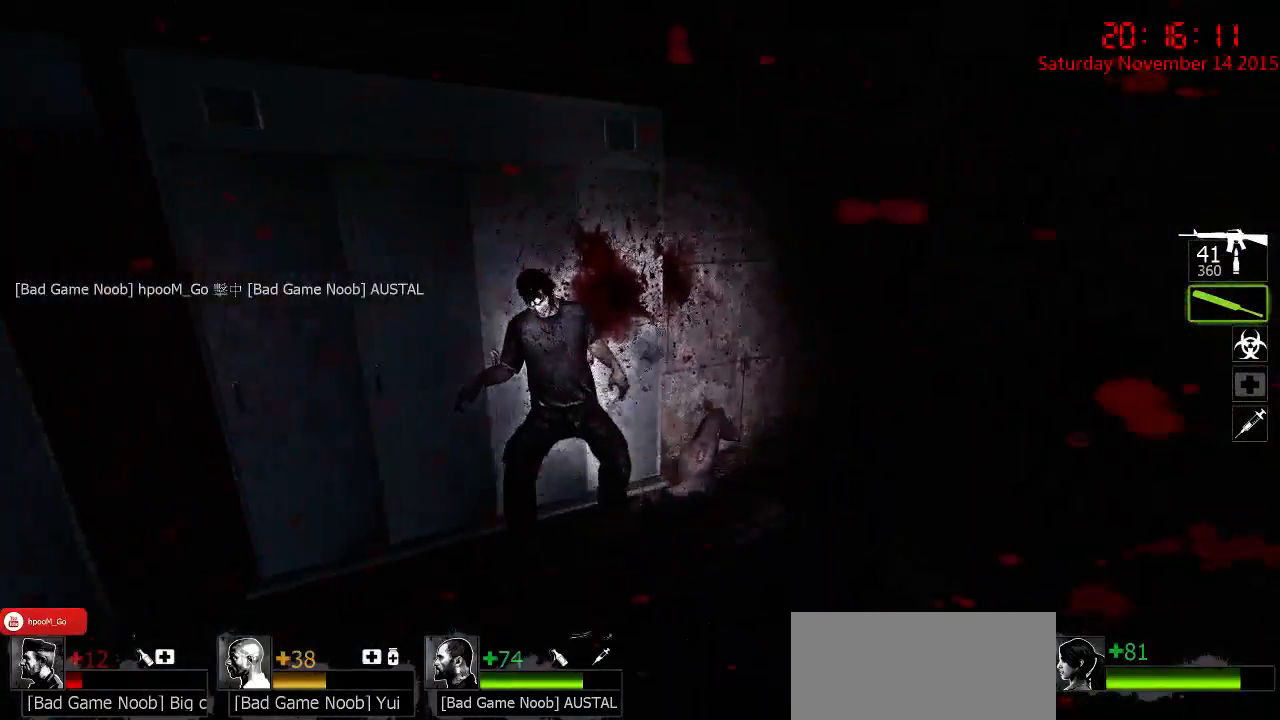
{"keys": ["d", "q", "s"], "mouse": [], "events": [[83, "mouse_left", "down"], [150, "a", "down"], [183, "w", "up"], [283, "s", "down"], [333, "a", "up"], [400, "d", "down"], [400, "mouse_left", "up"], [500, "q", "down"]]}
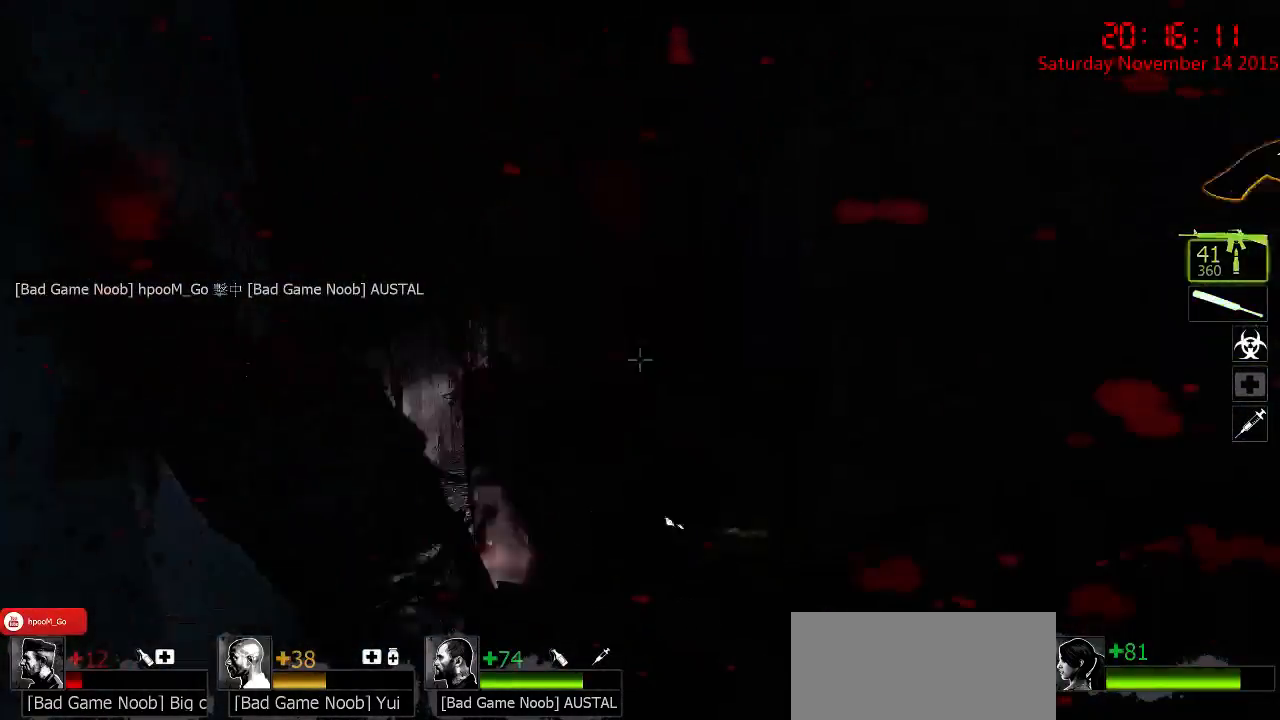
{"keys": ["a"], "mouse": [], "events": [[67, "s", "up"], [100, "q", "up"], [200, "w", "down"], [317, "w", "up"], [333, "a", "down"], [383, "d", "up"]]}
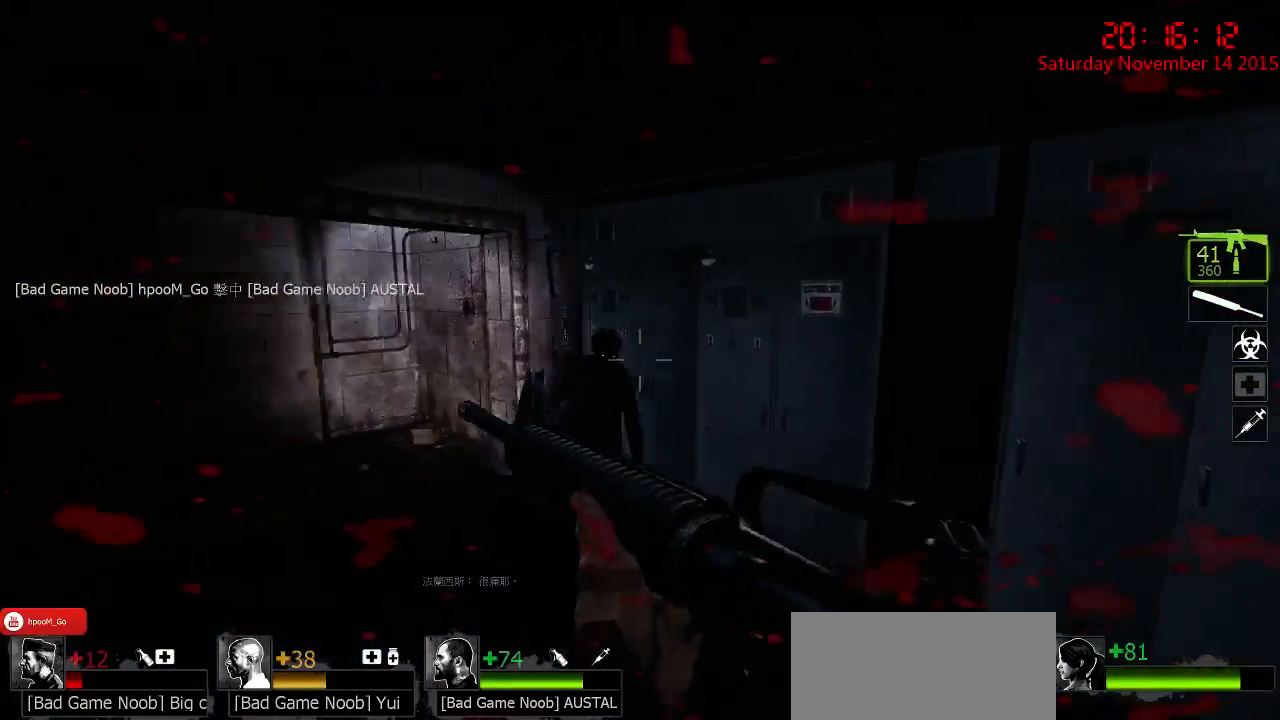
{"keys": ["a", "s"], "mouse": ["right"], "events": [[17, "w", "down"], [150, "a", "up"], [183, "d", "down"], [283, "w", "up"], [400, "a", "down"], [400, "d", "up"], [433, "mouse_left", "down"], [467, "mouse_right", "down"], [500, "mouse_left", "up"], [500, "s", "down"]]}
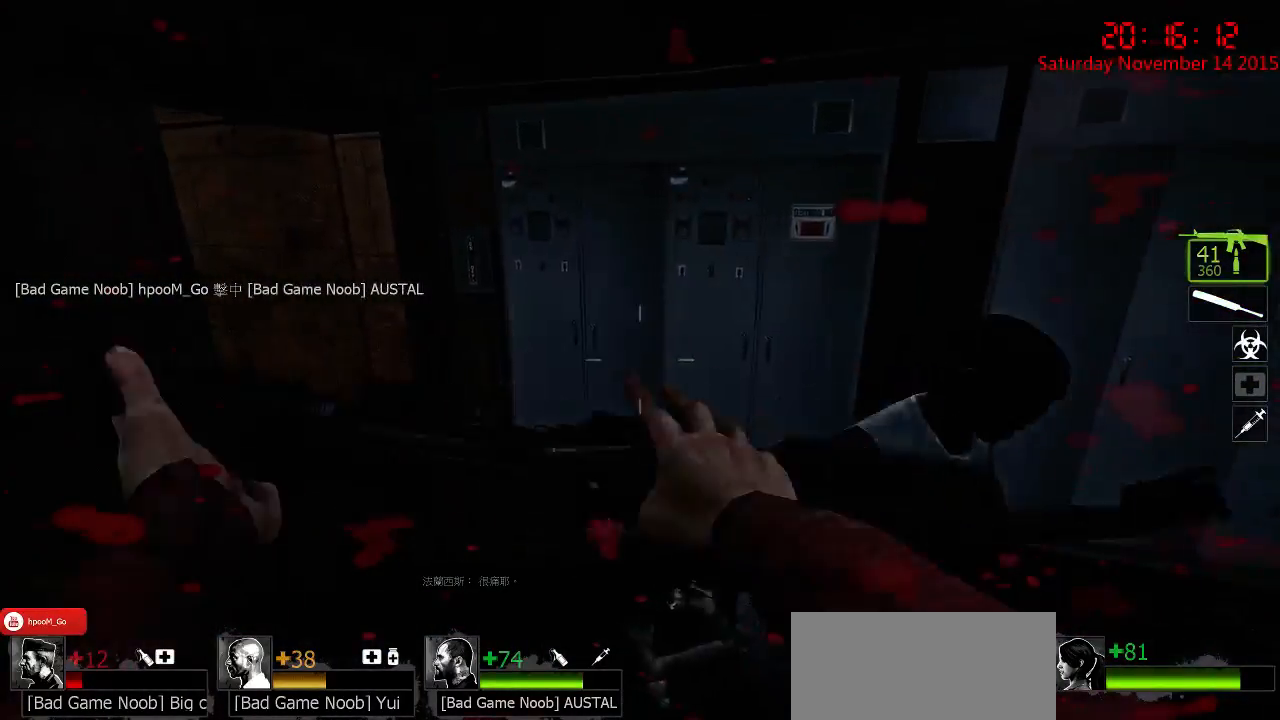
{"keys": ["w"], "mouse": [], "events": [[67, "a", "up"], [100, "mouse_right", "up"], [133, "mouse_right", "down"], [167, "q", "down"], [167, "s", "up"], [233, "q", "up"], [300, "d", "down"], [300, "w", "down"], [333, "mouse_right", "up"], [400, "d", "up"]]}
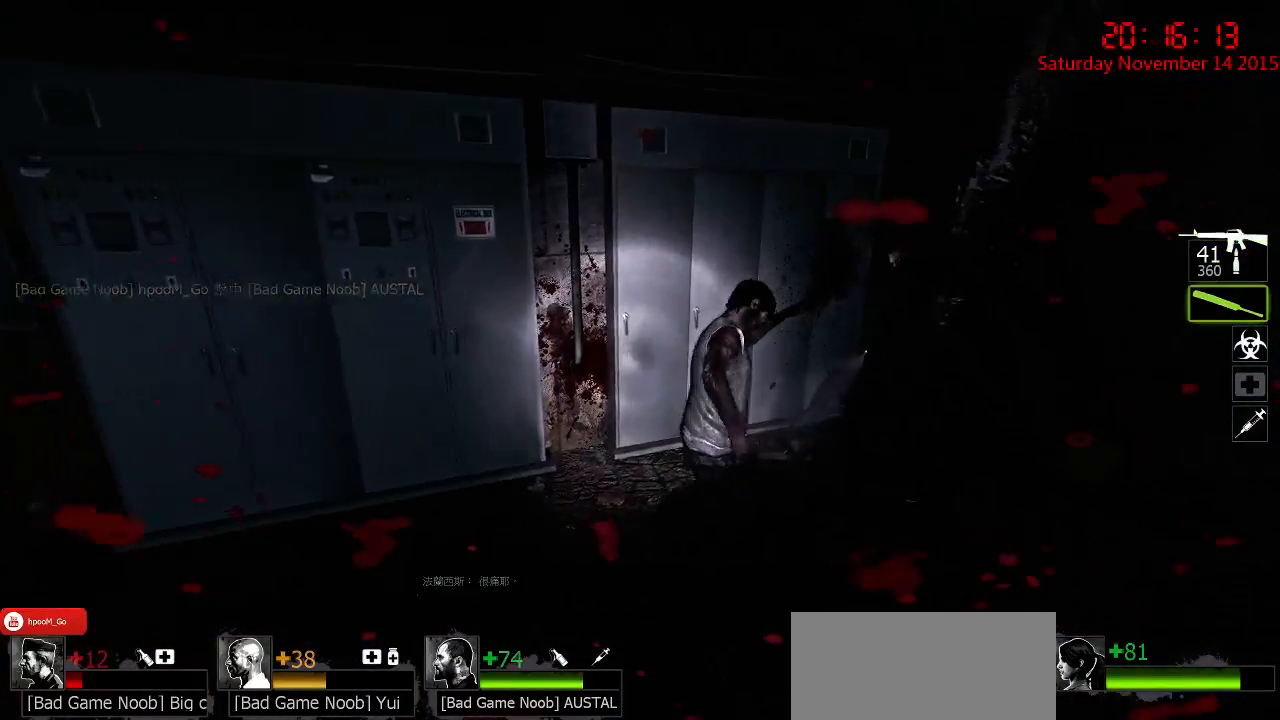
{"keys": ["d", "s"], "mouse": ["left"], "events": [[217, "mouse_left", "down"], [433, "d", "down"], [433, "w", "up"], [500, "s", "down"]]}
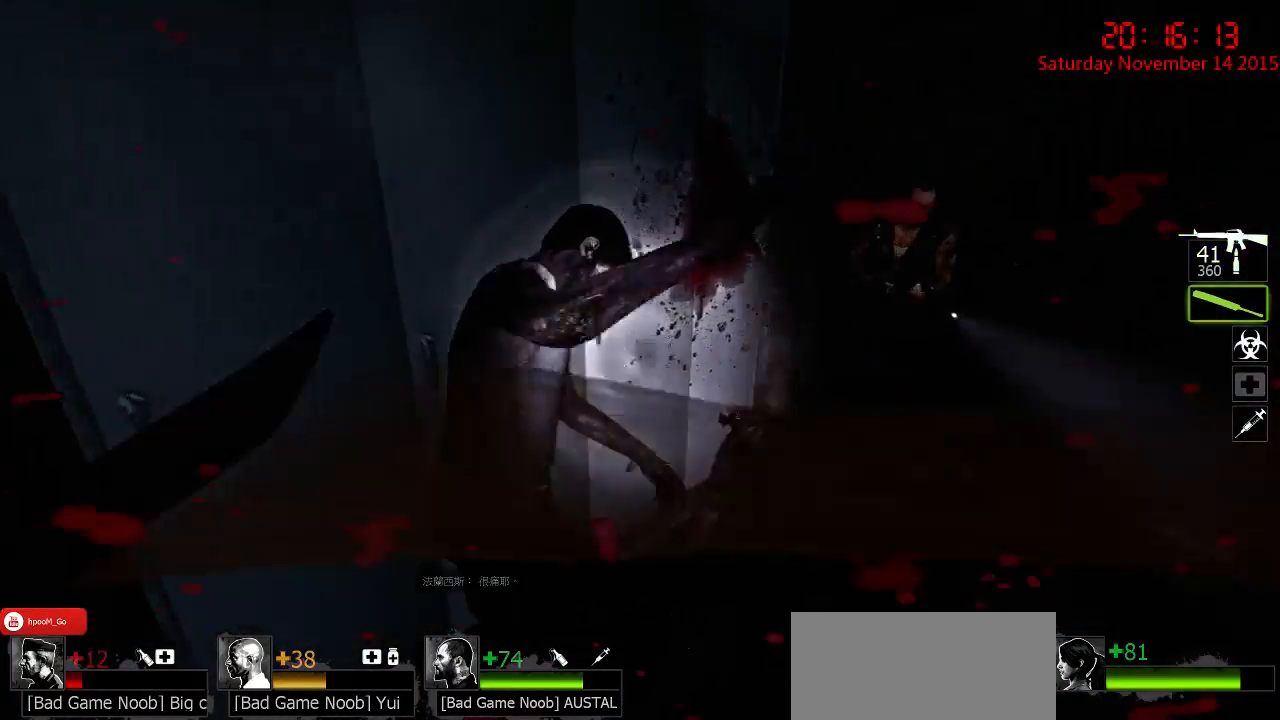
{"keys": ["a", "w"], "mouse": [], "events": [[100, "mouse_left", "up"], [133, "d", "up"], [133, "q", "down"], [200, "q", "up"], [317, "a", "down"], [350, "s", "up"], [450, "w", "down"]]}
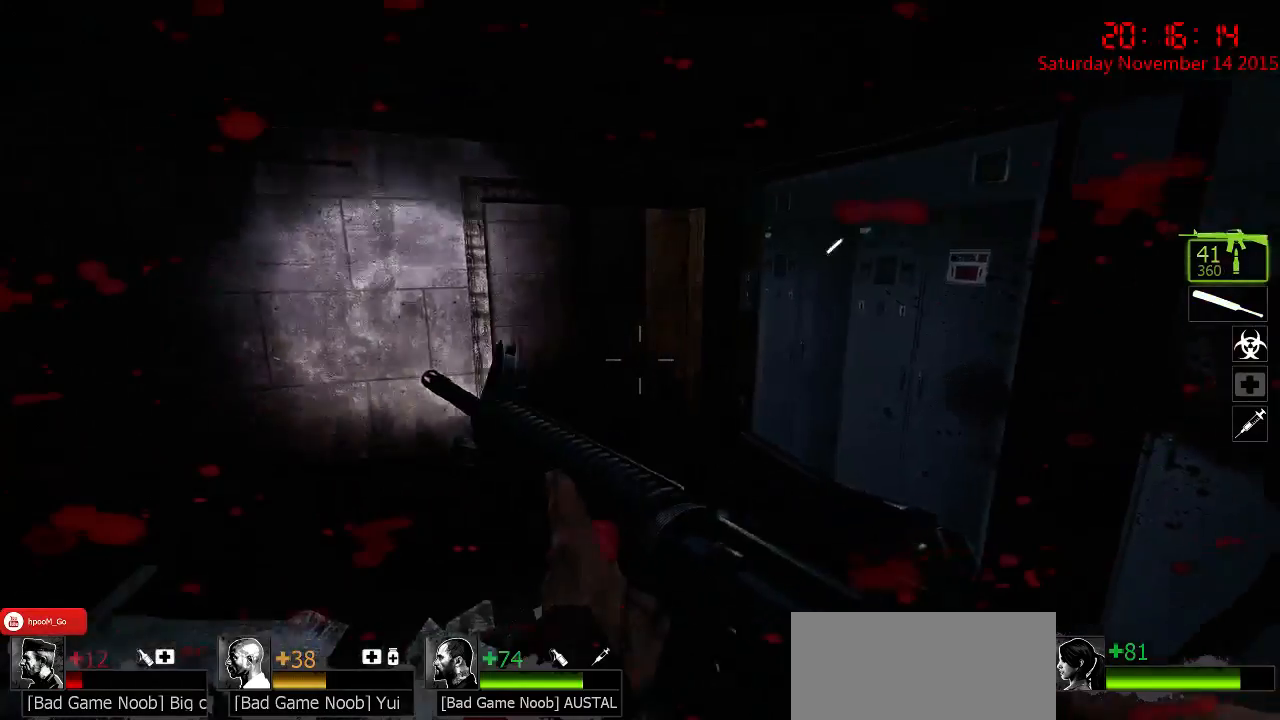
{"keys": ["w"], "mouse": [], "events": [[17, "a", "up"]]}
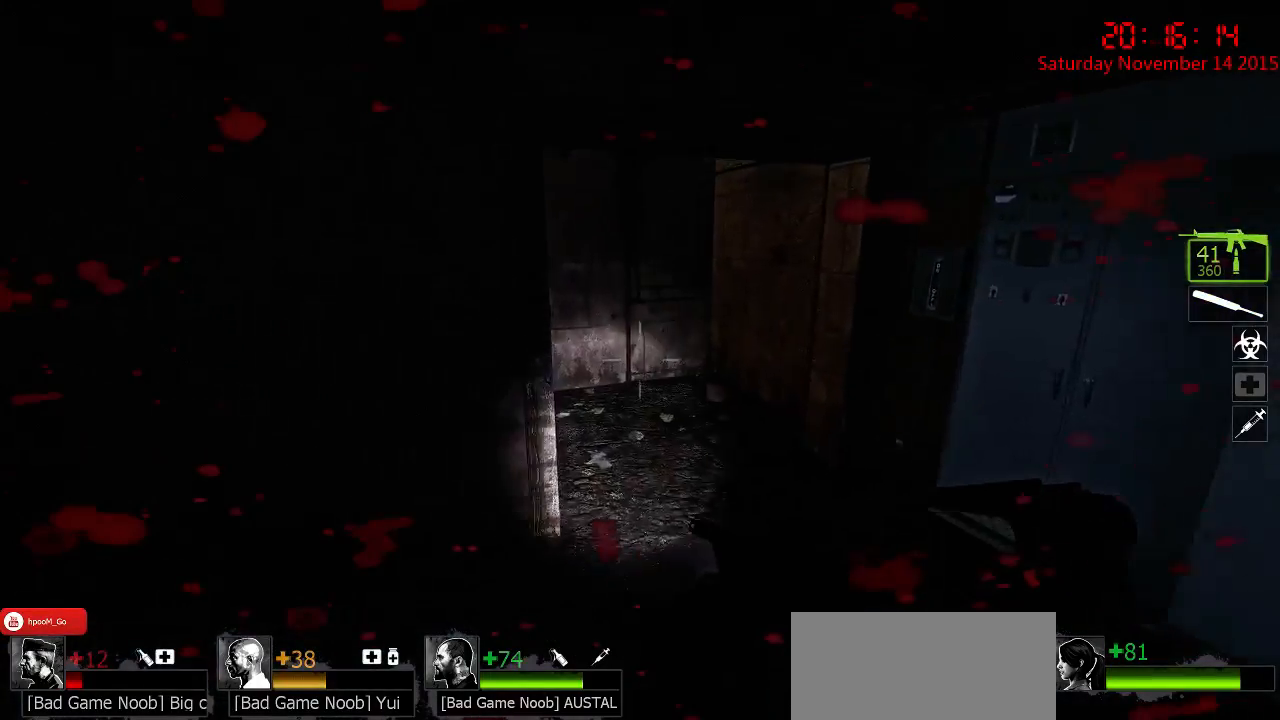
{"keys": ["d"], "mouse": [], "events": [[17, "d", "down"], [333, "w", "up"]]}
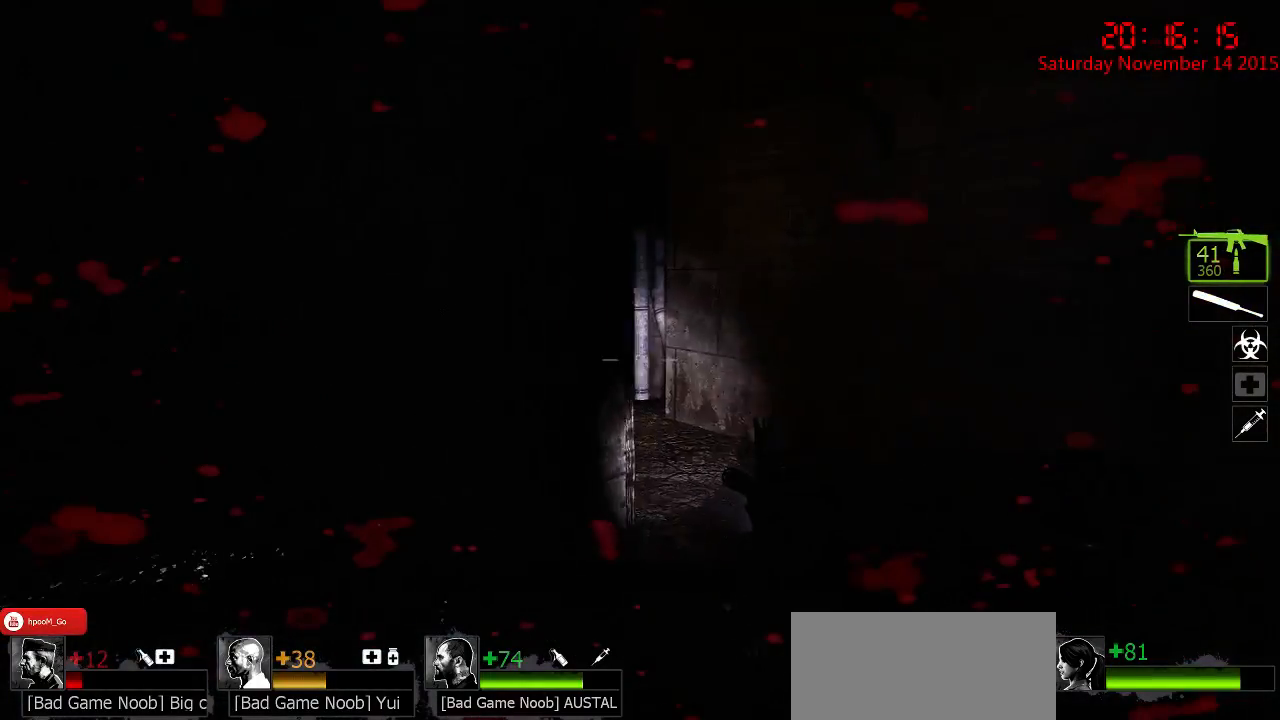
{"keys": ["a"], "mouse": [], "events": [[33, "w", "down"], [67, "d", "up"], [133, "w", "up"], [317, "d", "down"], [450, "d", "up"], [483, "a", "down"]]}
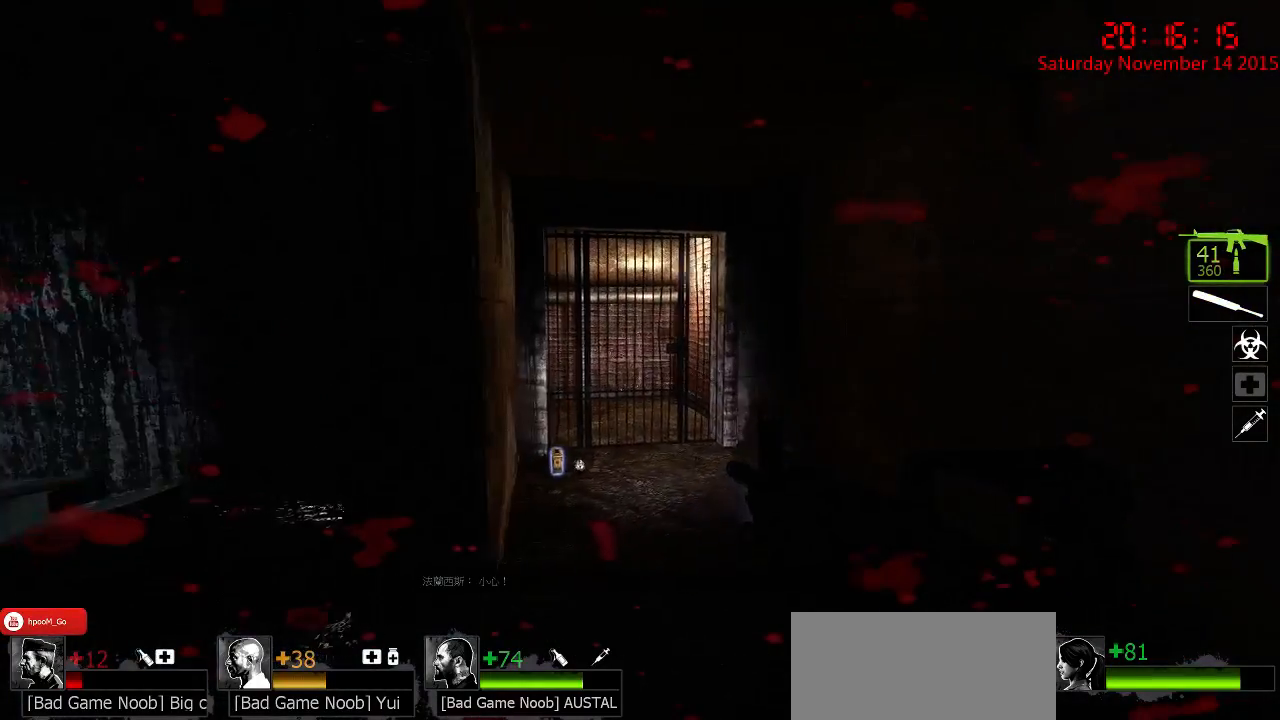
{"keys": ["w"], "mouse": [], "events": [[17, "a", "up"], [83, "d", "down"], [333, "a", "down"], [333, "d", "up"], [333, "w", "down"], [400, "a", "up"]]}
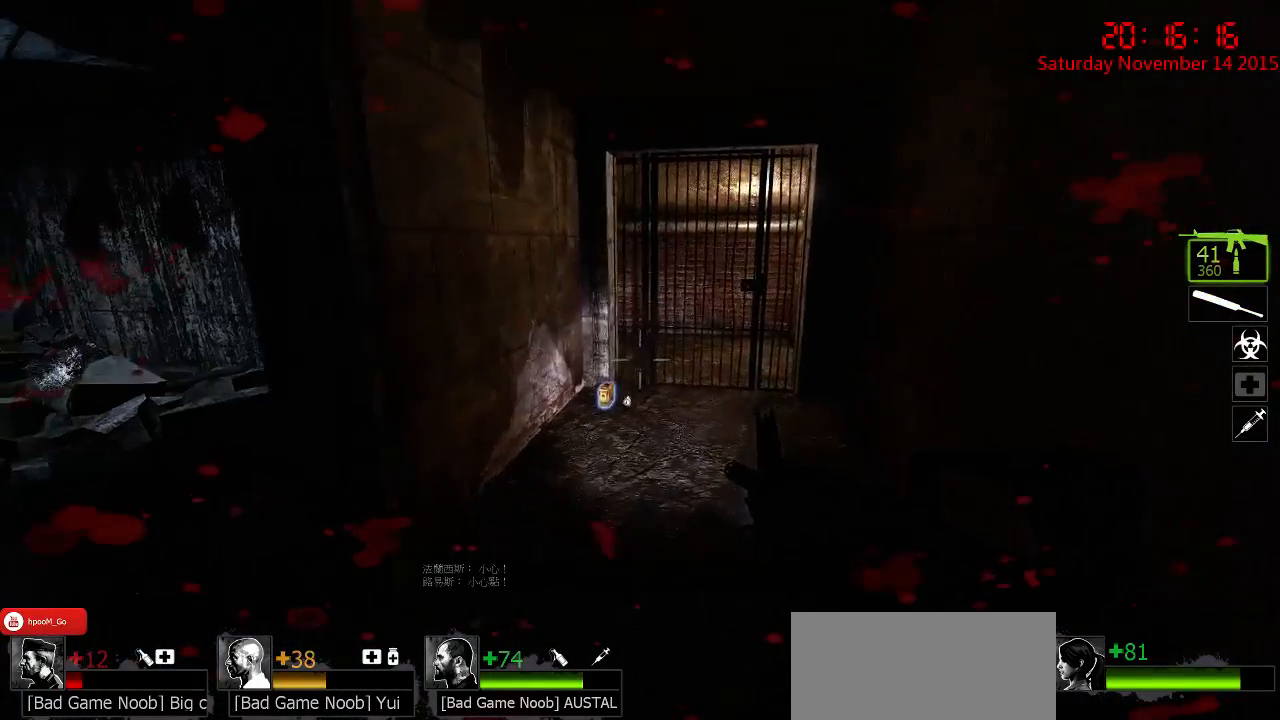
{"keys": ["w"], "mouse": [], "events": [[167, "d", "down"], [267, "d", "up"]]}
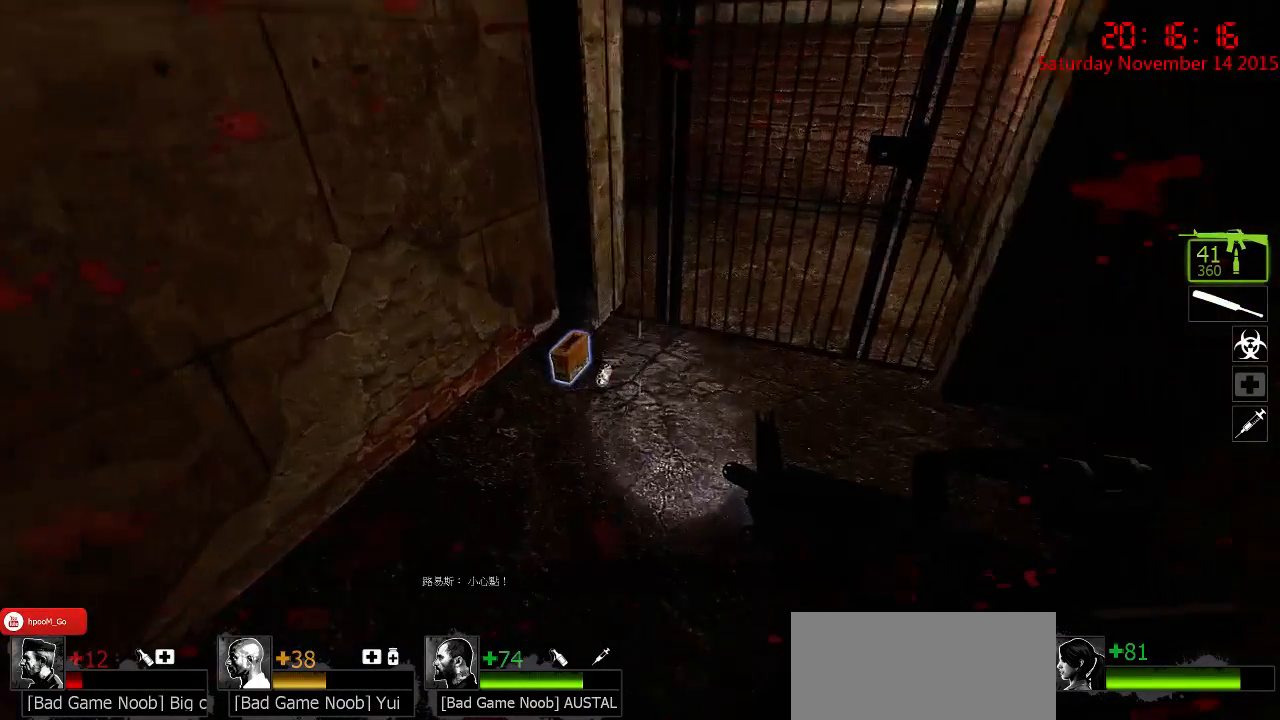
{"keys": ["ctrl"], "mouse": [], "events": [[183, "w", "up"], [417, "ctrl", "down"]]}
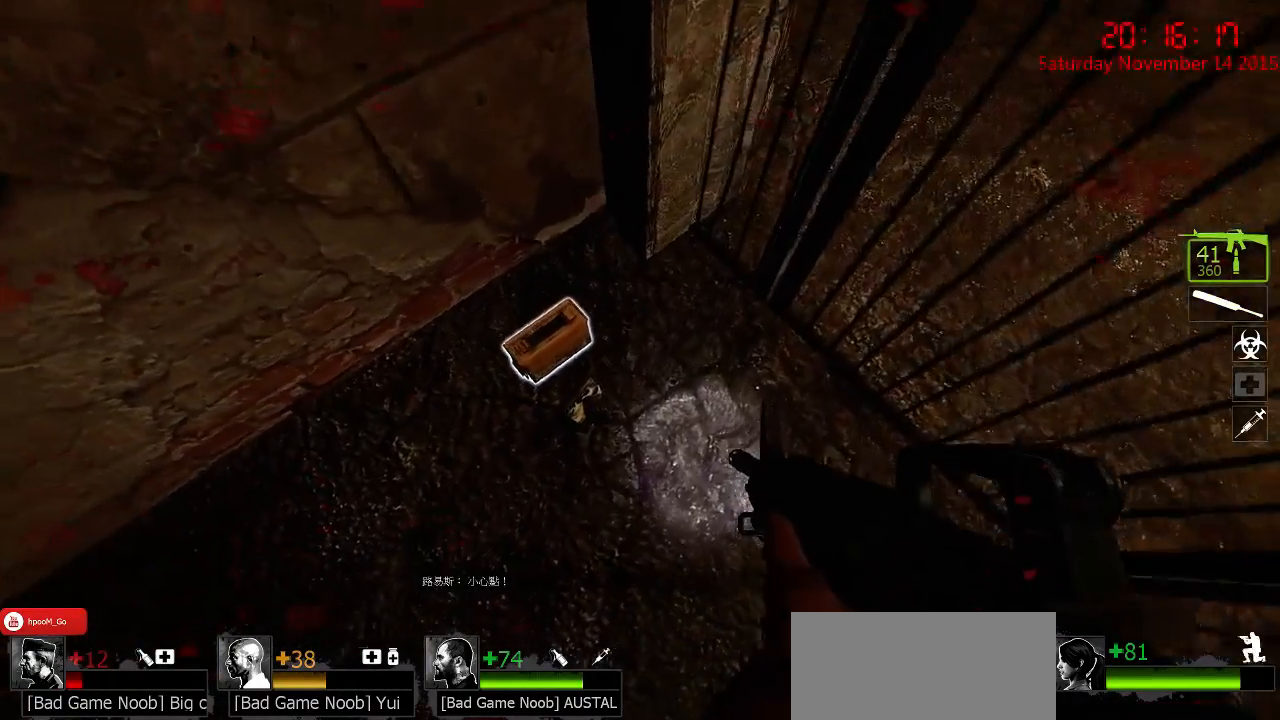
{"keys": ["ctrl"], "mouse": [], "events": []}
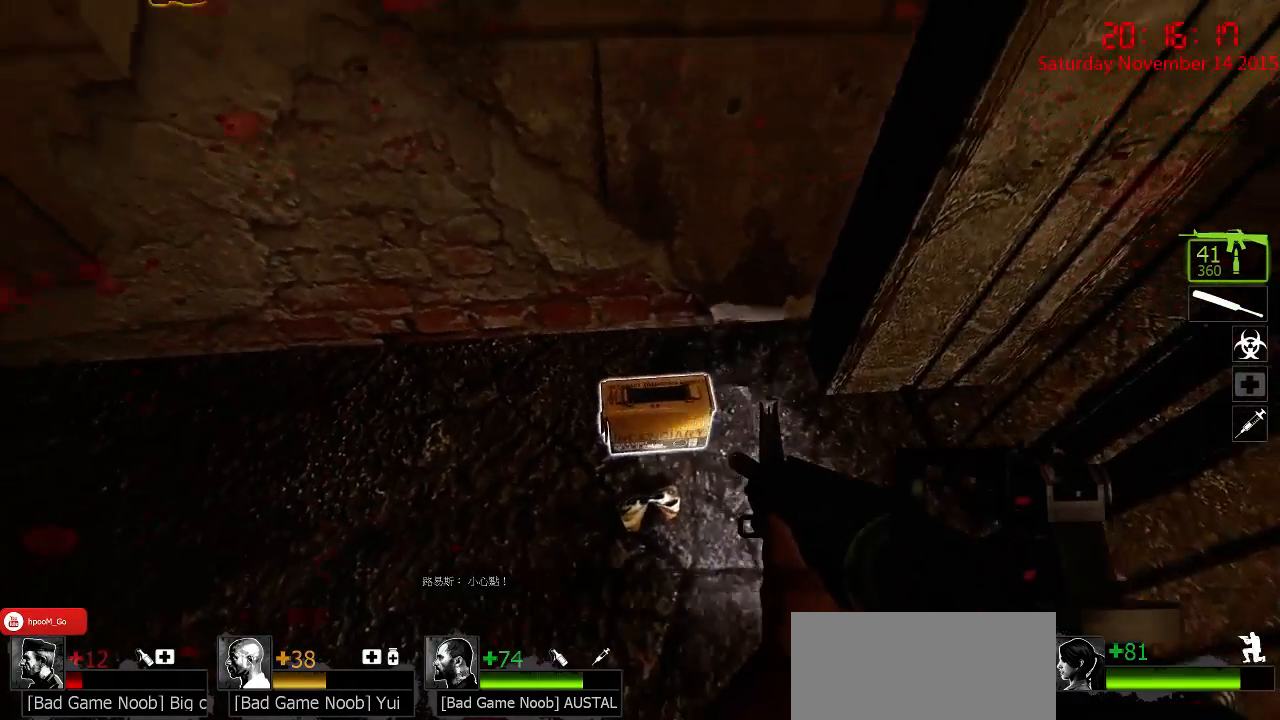
{"keys": ["a", "w"], "mouse": [], "events": [[250, "e", "down"], [350, "e", "up"], [383, "ctrl", "up"], [417, "w", "down"], [450, "a", "down"]]}
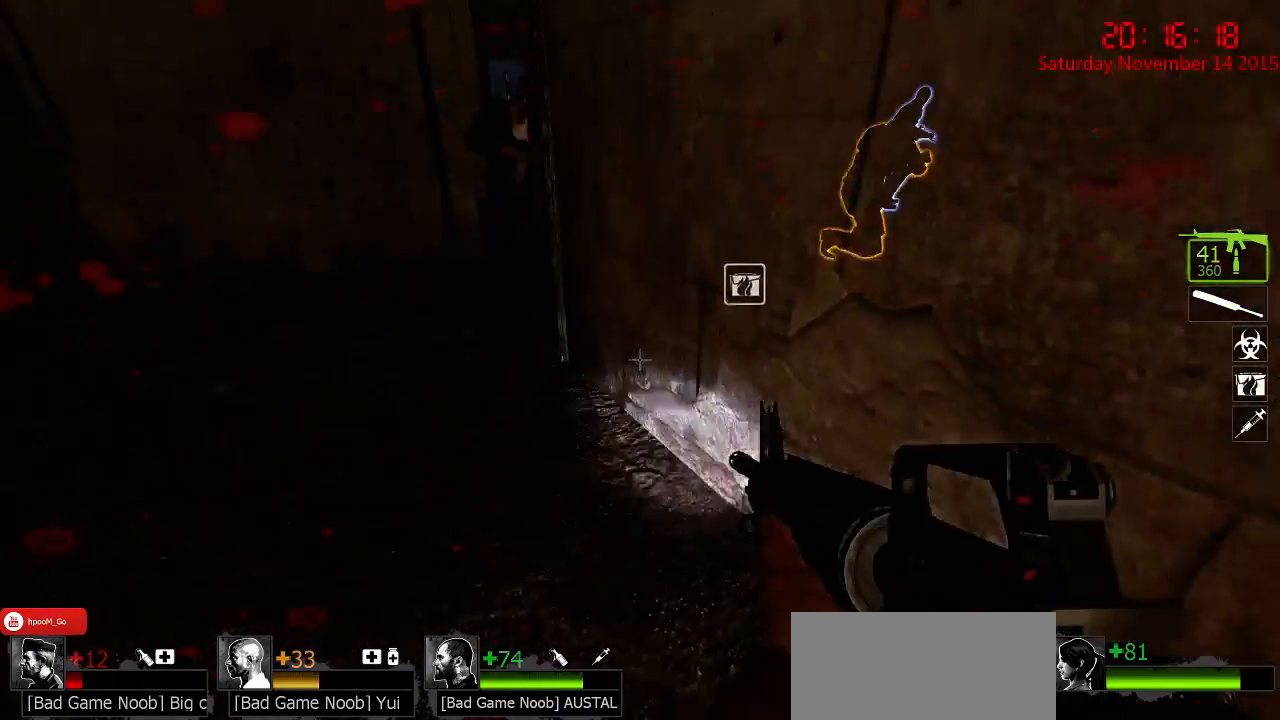
{"keys": ["a", "w"], "mouse": [], "events": []}